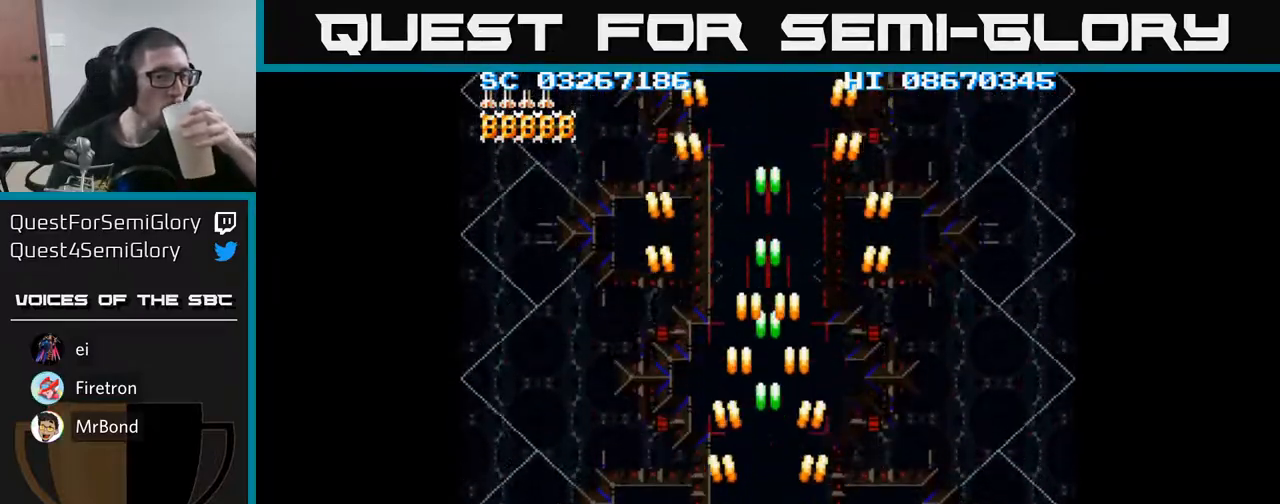
Gameplay with a controller (Xbox layout); each line is a JSON object with the inputs held at the frame after it. "events" lists button and stick changes between this image and that frame as [ms after this image, input, new state], when the widget could be followed in between. Not read: left_stick right_stick.
{"buttons": ["A"], "events": []}
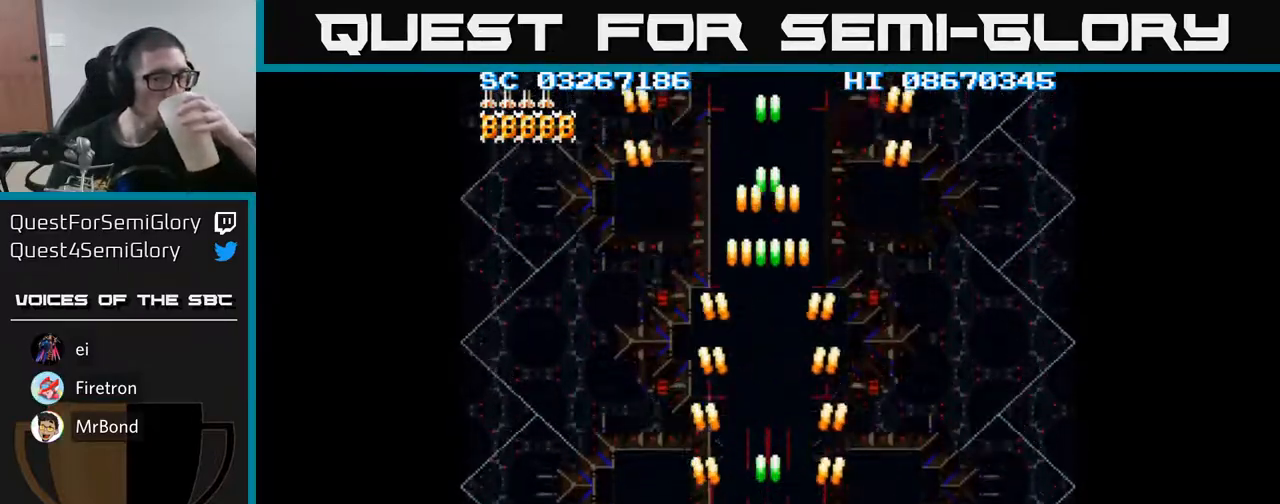
{"buttons": ["A"], "events": []}
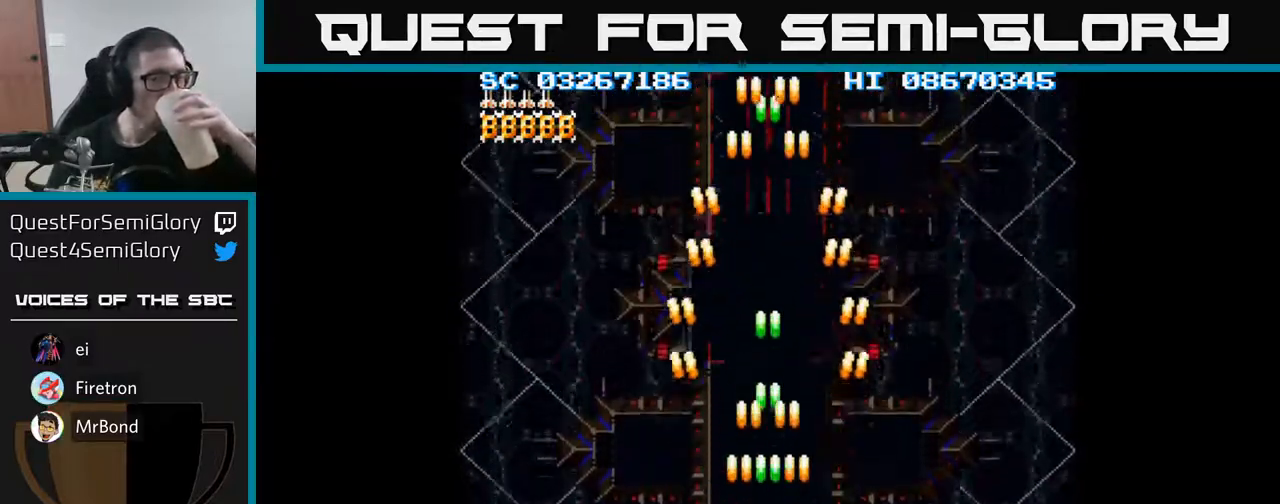
{"buttons": ["A"], "events": []}
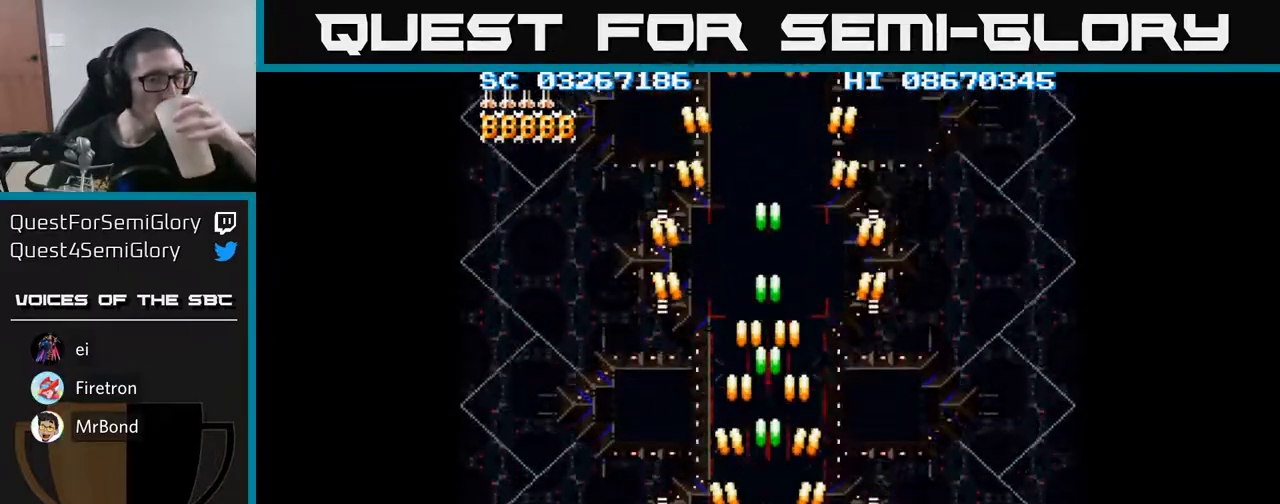
{"buttons": ["A"], "events": []}
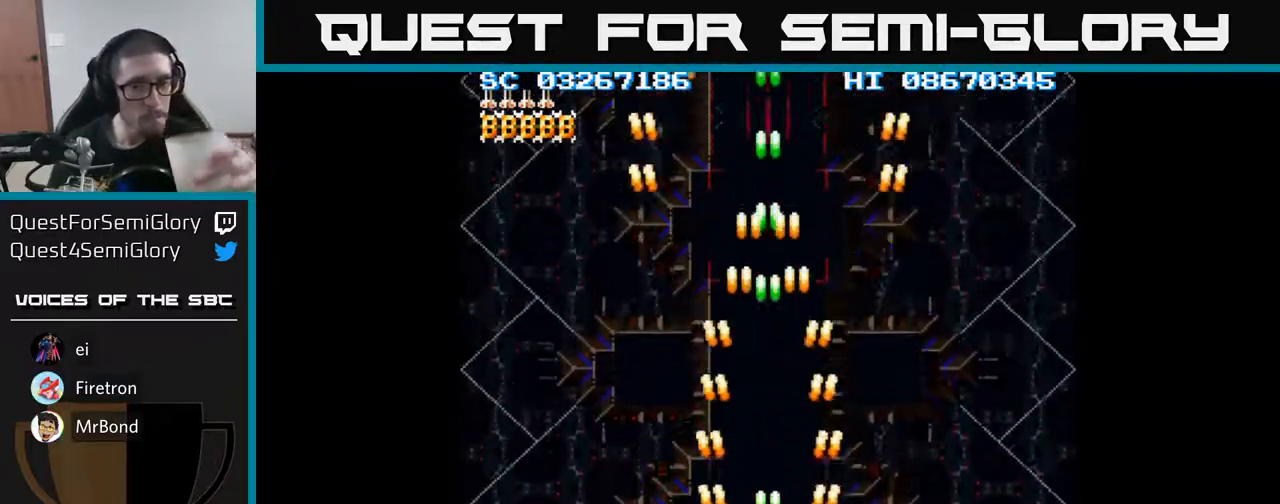
{"buttons": ["A"], "events": []}
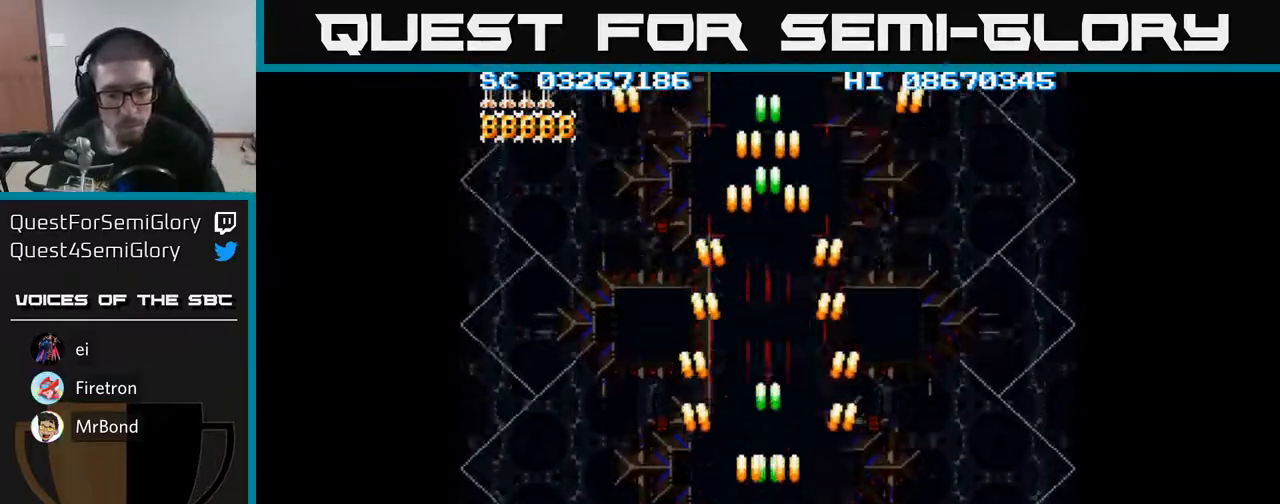
{"buttons": ["A"], "events": []}
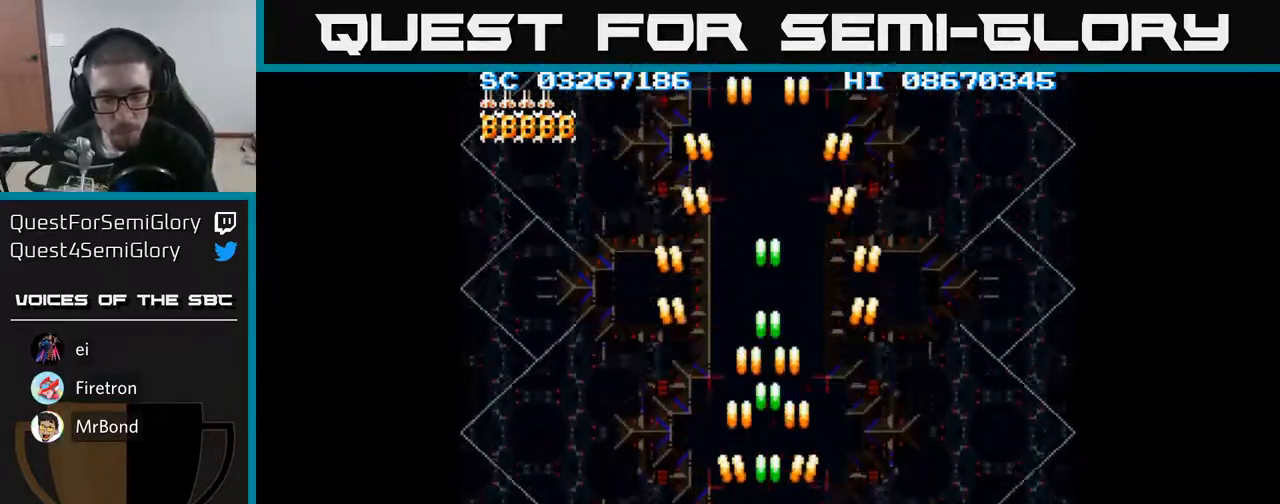
{"buttons": ["A"], "events": []}
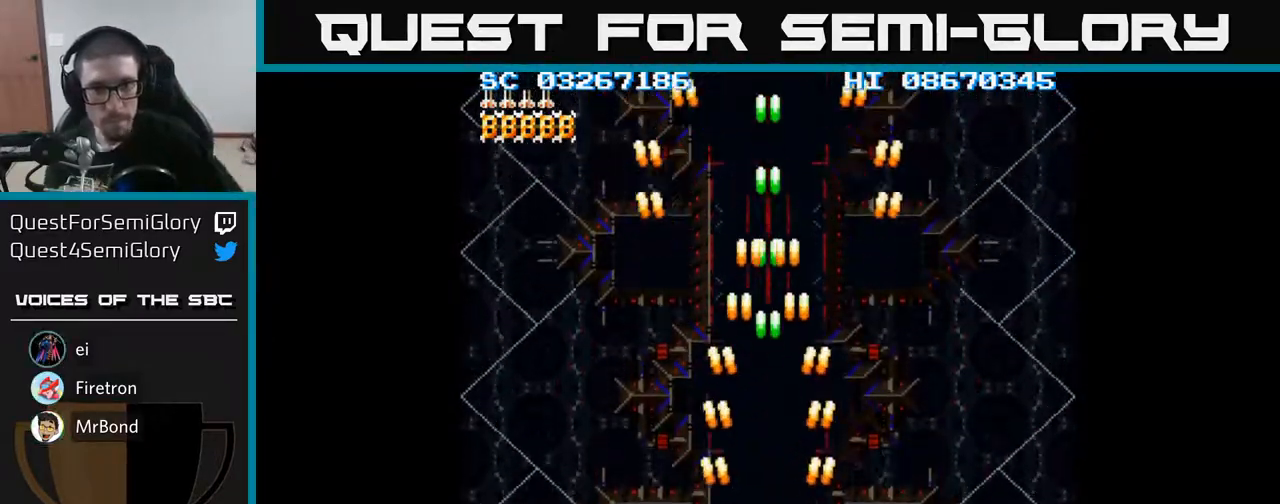
{"buttons": ["A"], "events": []}
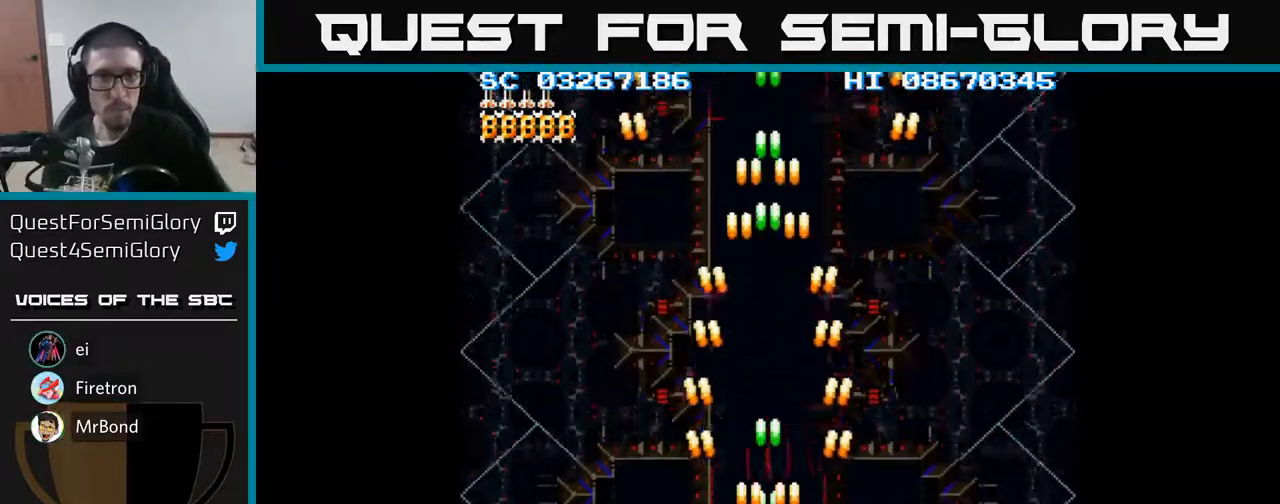
{"buttons": ["A", "DPAD_UP"], "events": [[67, "DPAD_UP", "down"]]}
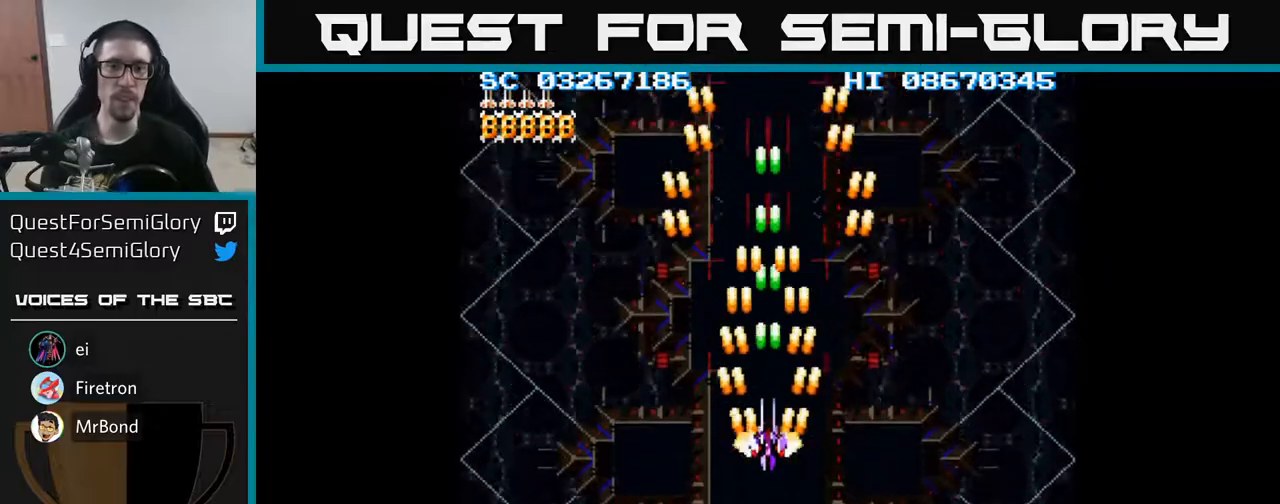
{"buttons": ["A"], "events": [[83, "DPAD_UP", "up"]]}
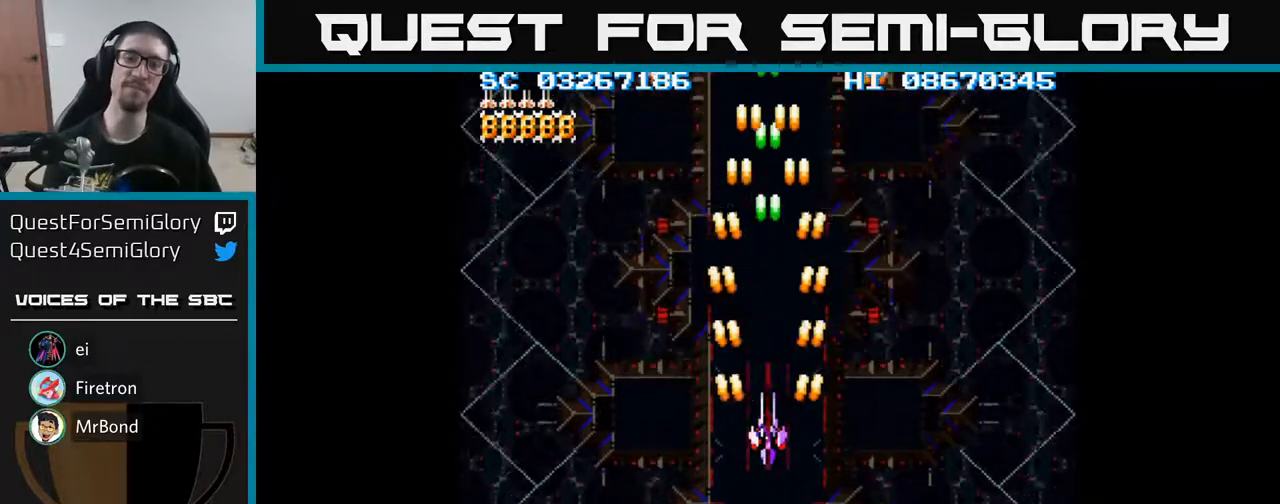
{"buttons": ["A"], "events": []}
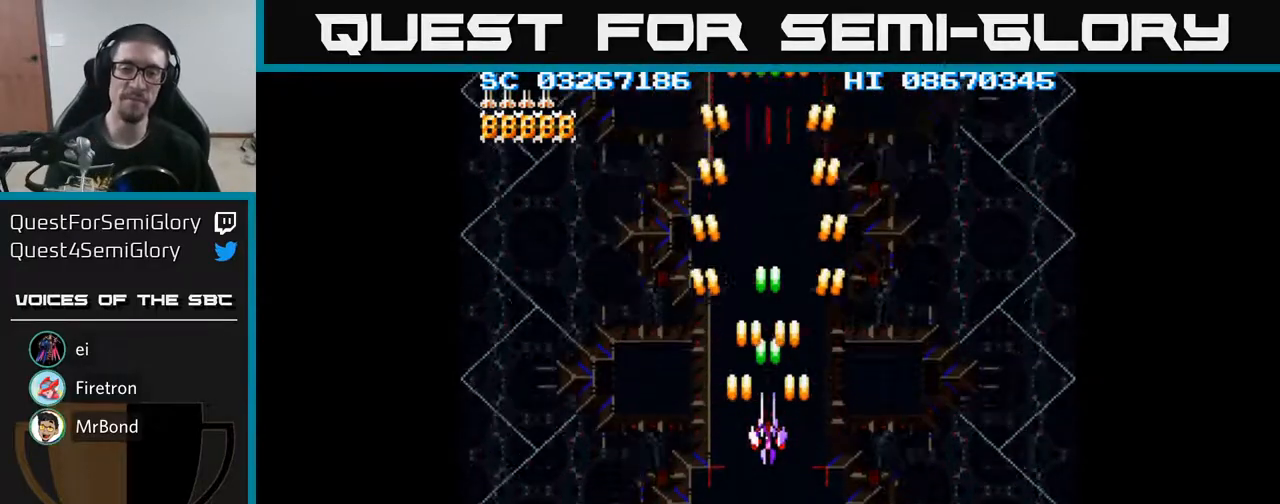
{"buttons": ["A"], "events": []}
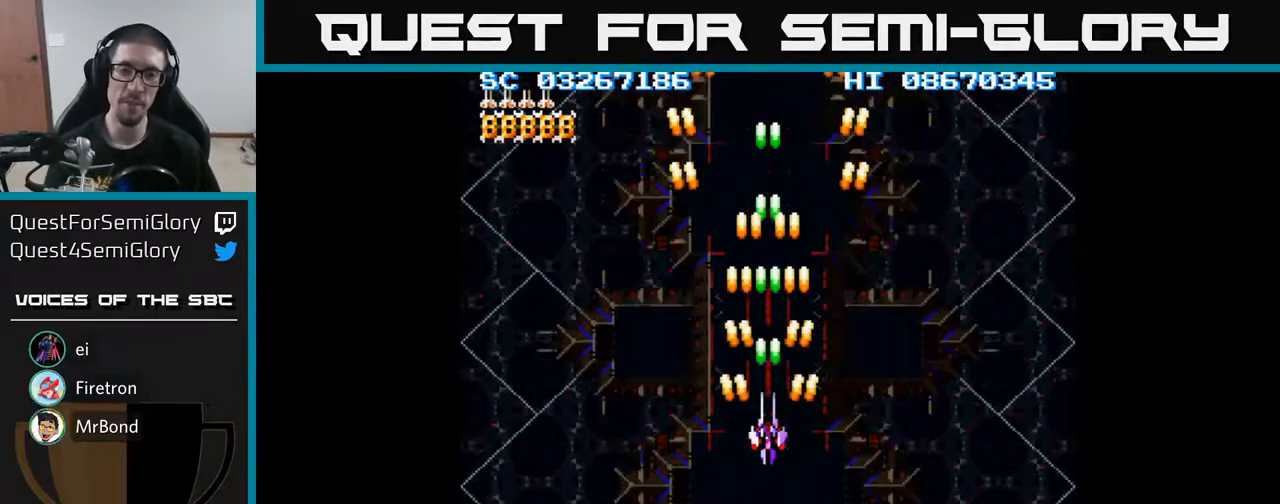
{"buttons": ["A"], "events": []}
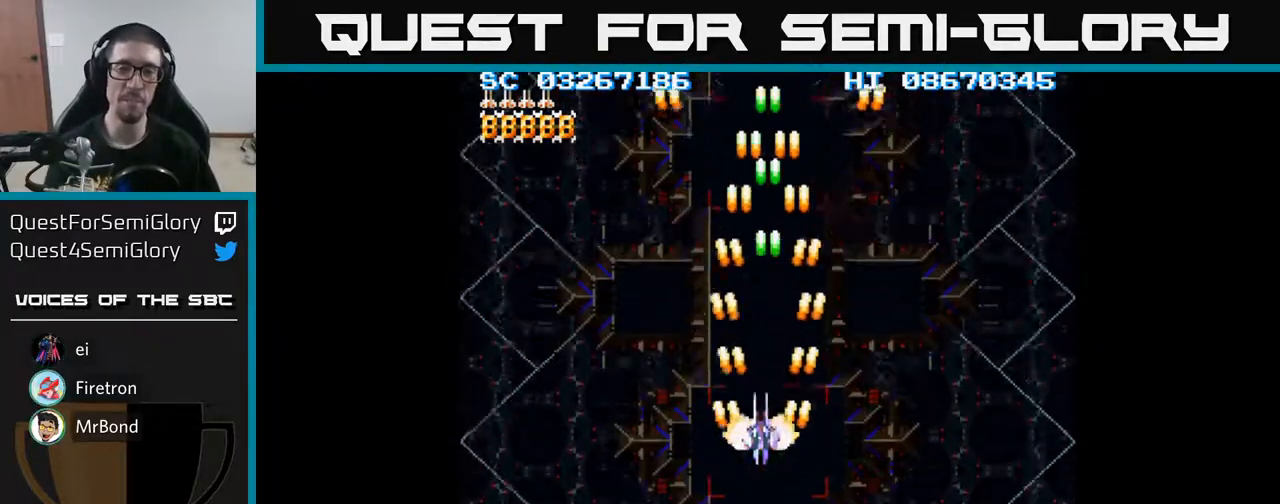
{"buttons": ["A", "DPAD_UP"], "events": [[33, "DPAD_LEFT", "down"], [400, "DPAD_UP", "down"], [483, "DPAD_LEFT", "up"]]}
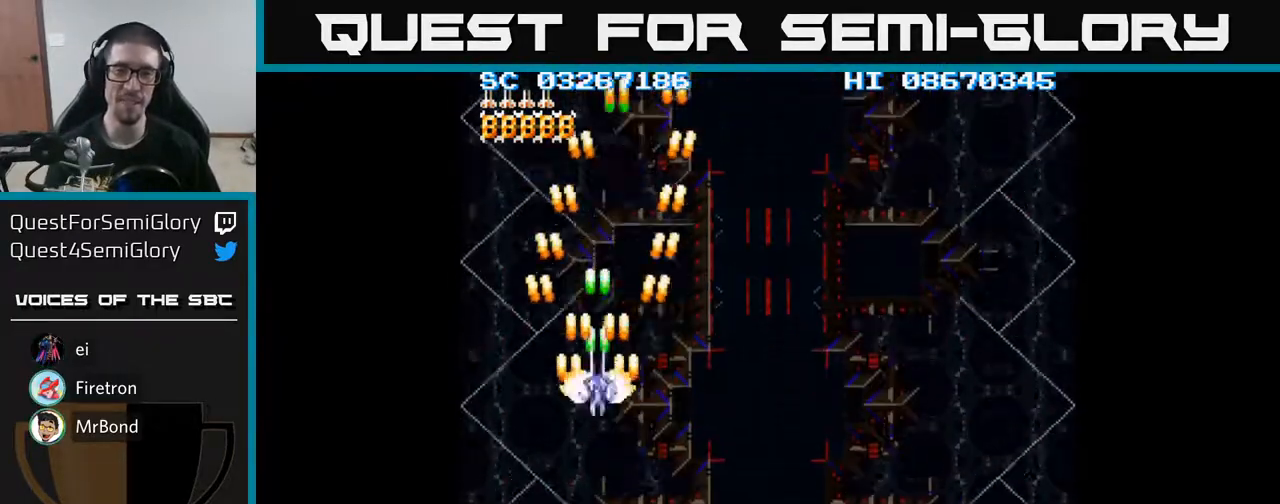
{"buttons": ["A"], "events": [[83, "DPAD_UP", "up"]]}
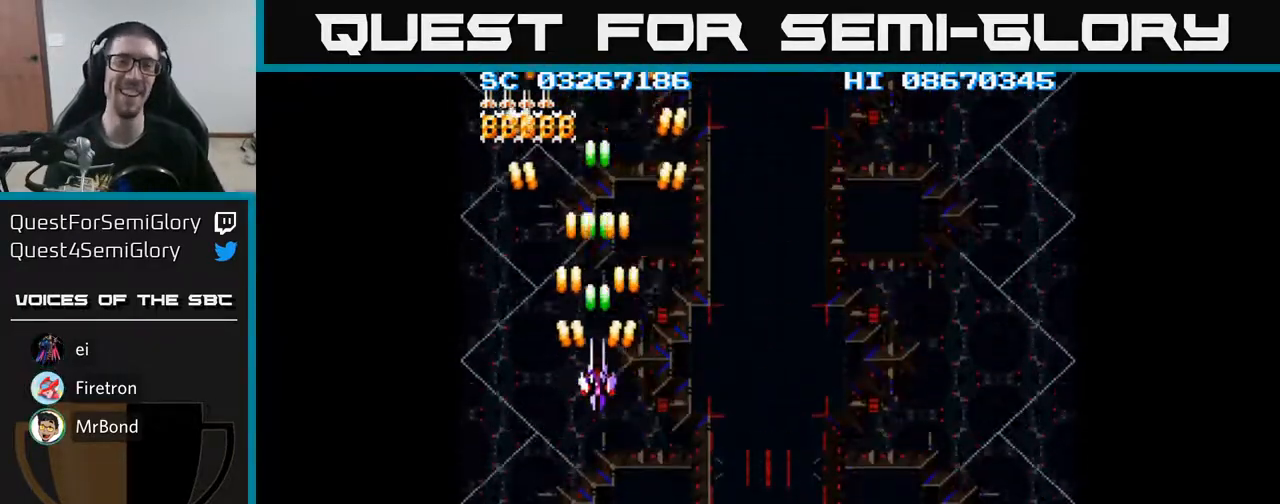
{"buttons": ["A"], "events": []}
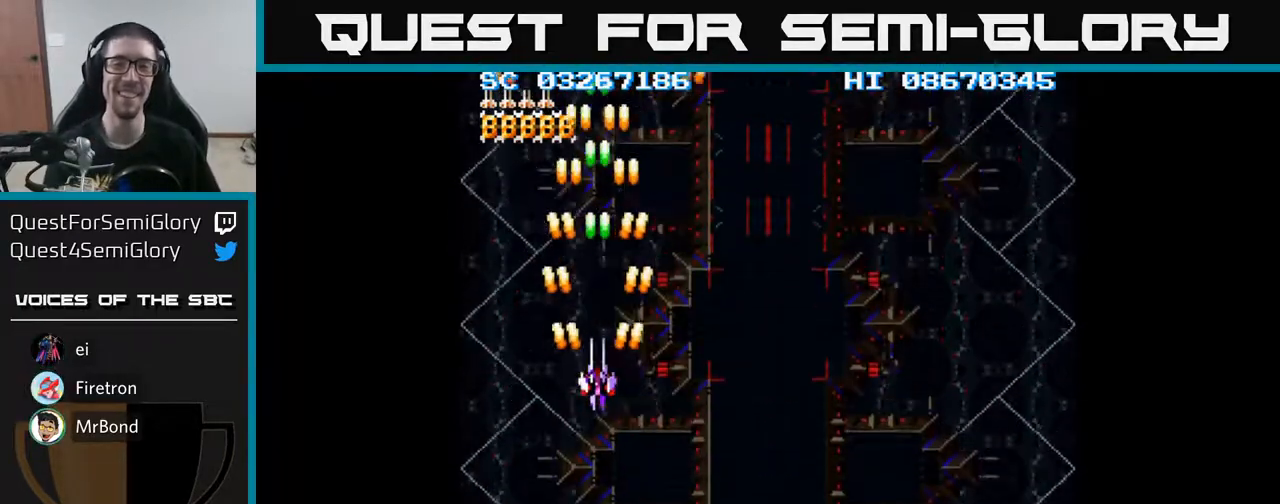
{"buttons": ["A"], "events": []}
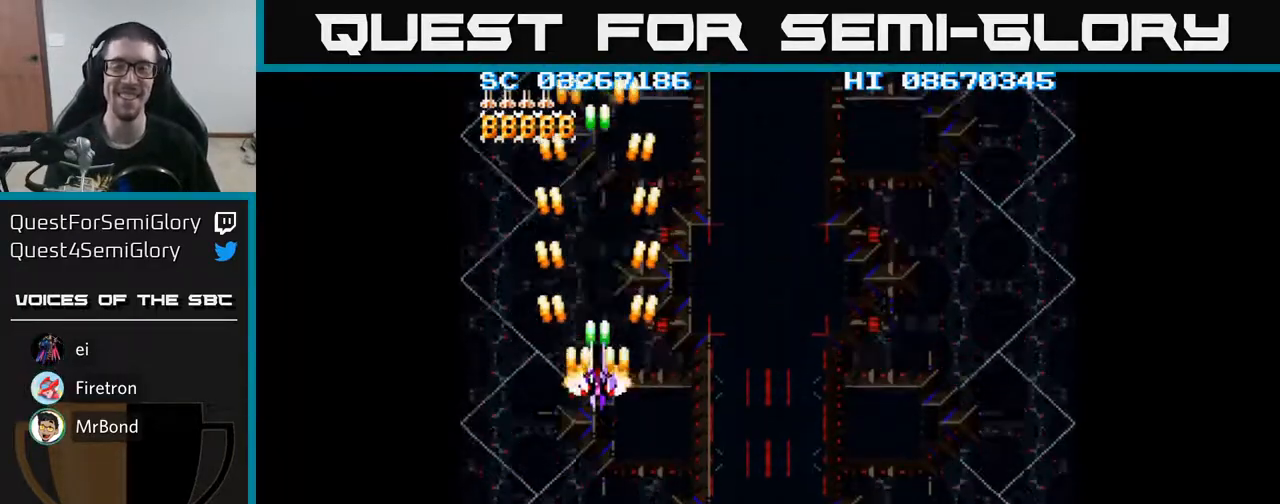
{"buttons": ["A"], "events": []}
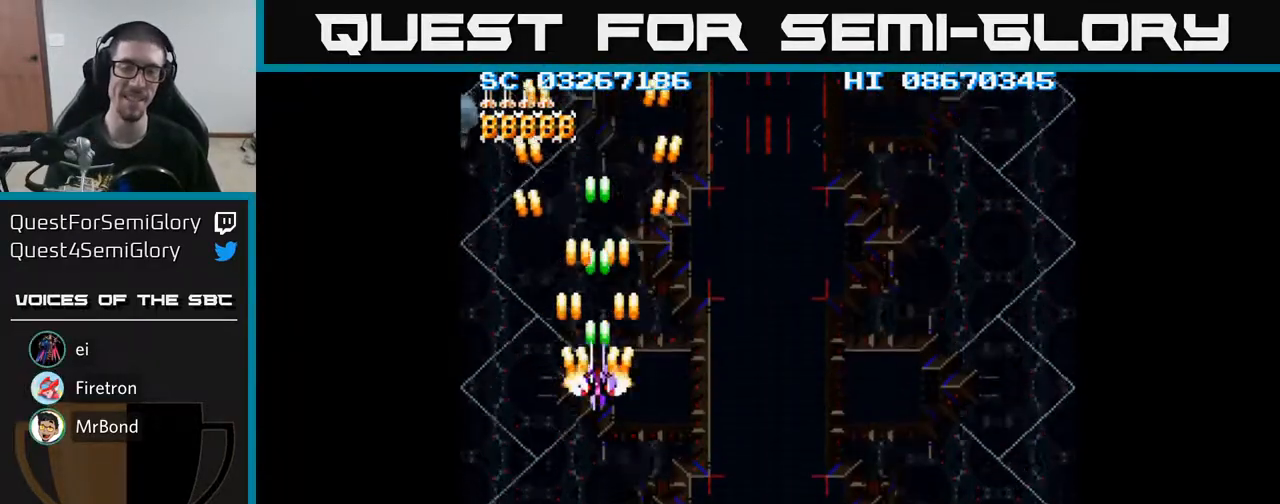
{"buttons": ["A", "DPAD_LEFT"], "events": [[383, "DPAD_LEFT", "down"]]}
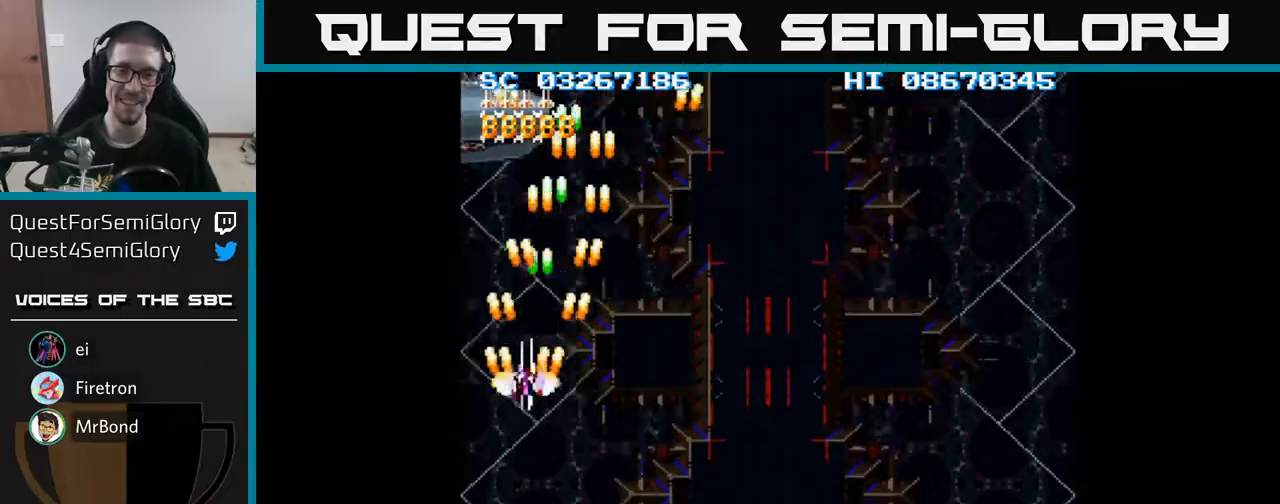
{"buttons": ["A"], "events": [[117, "DPAD_UP", "down"], [150, "DPAD_LEFT", "up"], [283, "DPAD_UP", "up"]]}
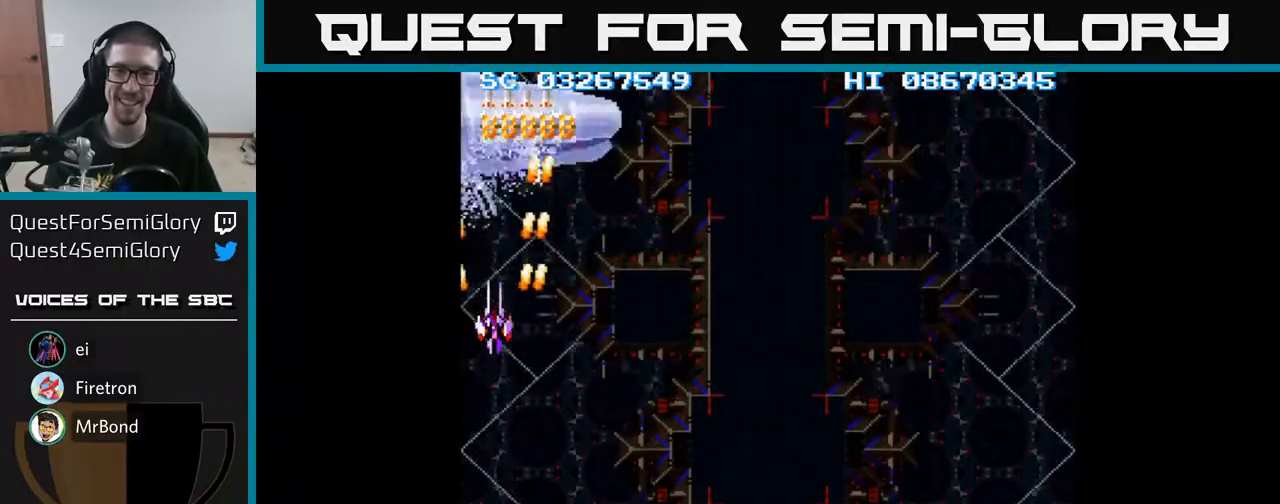
{"buttons": ["A", "DPAD_DOWN"], "events": [[200, "DPAD_RIGHT", "down"], [250, "DPAD_DOWN", "down"], [300, "DPAD_RIGHT", "up"]]}
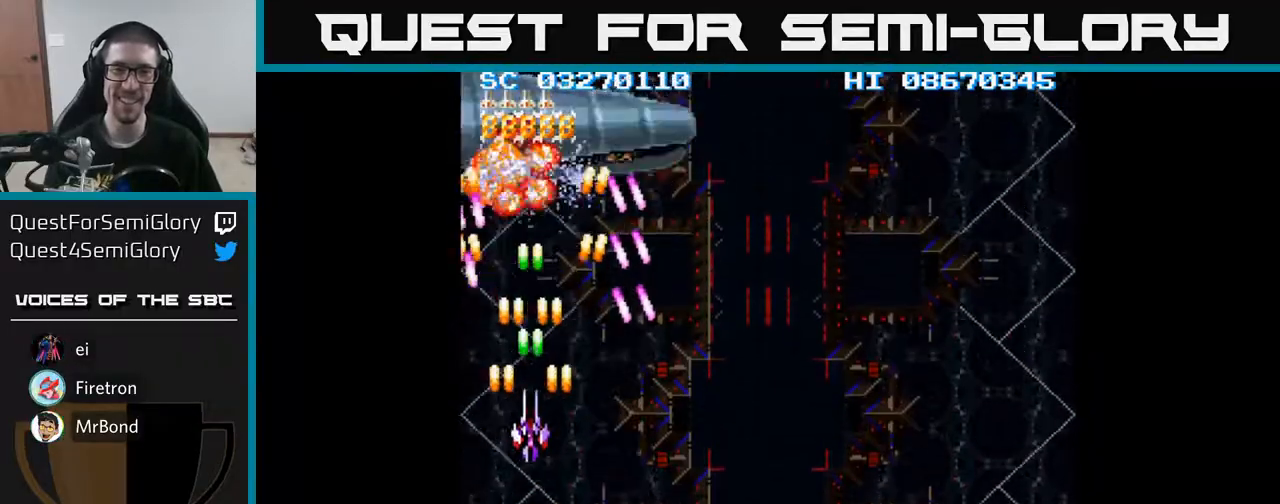
{"buttons": ["A", "DPAD_UP"], "events": [[100, "DPAD_DOWN", "up"], [267, "DPAD_RIGHT", "down"], [417, "DPAD_RIGHT", "up"], [417, "DPAD_UP", "down"]]}
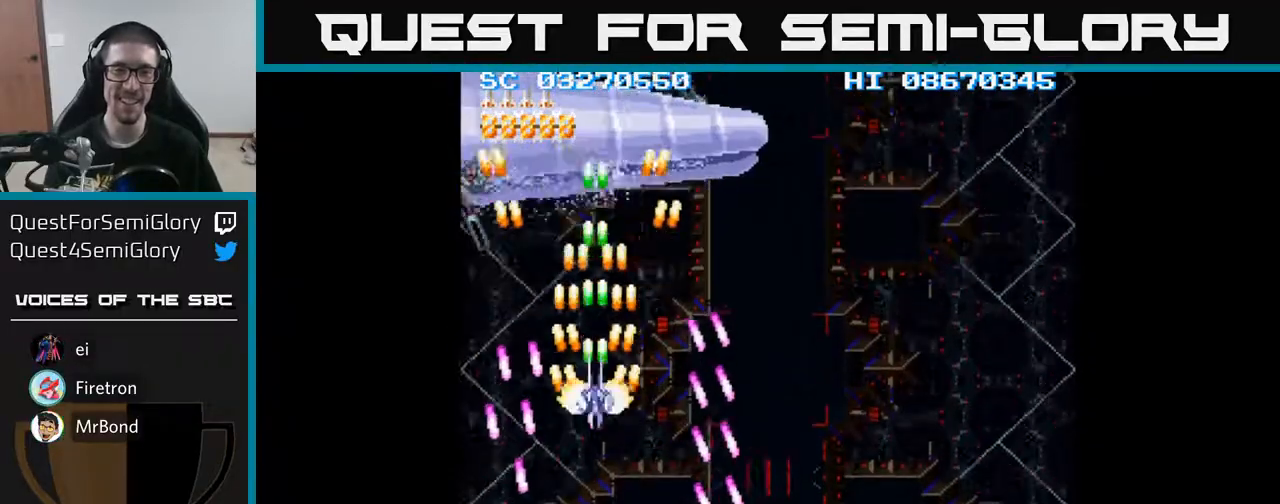
{"buttons": ["A"], "events": [[133, "DPAD_LEFT", "down"], [183, "DPAD_UP", "up"], [283, "DPAD_DOWN", "down"], [333, "DPAD_LEFT", "up"], [367, "DPAD_DOWN", "up"]]}
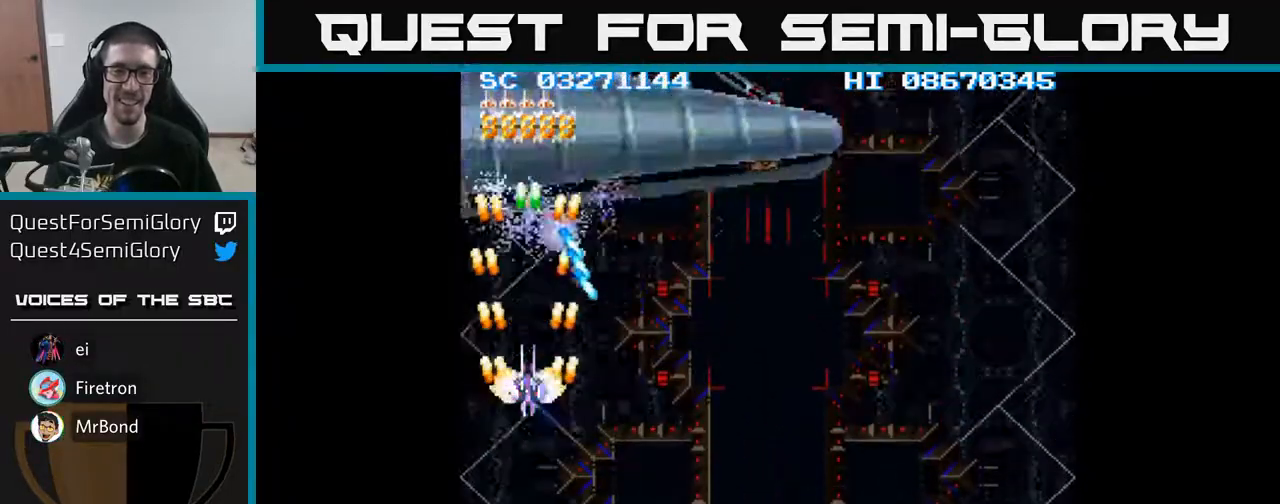
{"buttons": ["A"], "events": []}
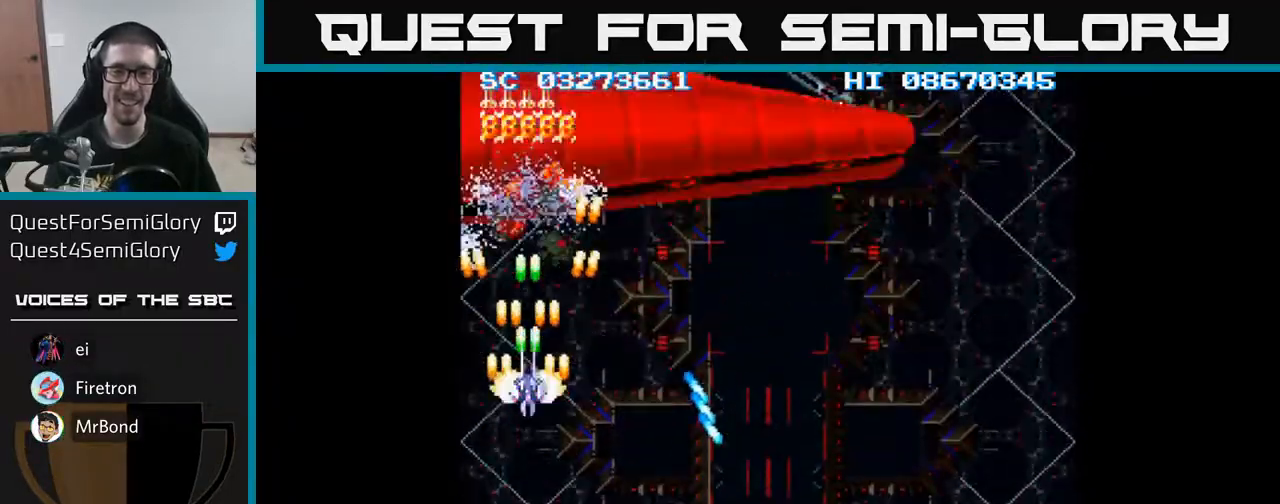
{"buttons": ["A"], "events": []}
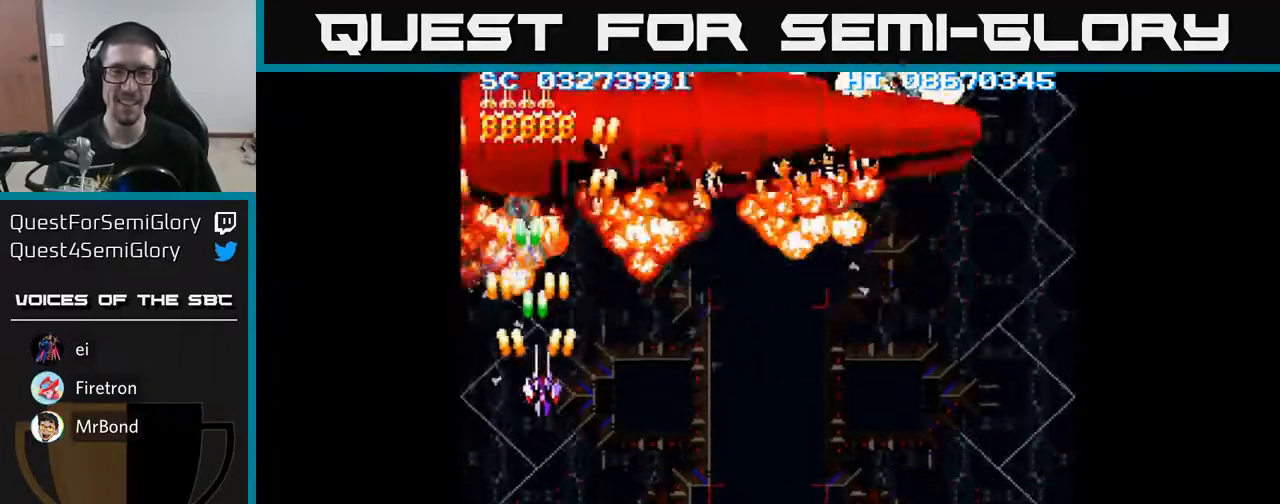
{"buttons": ["A", "DPAD_DOWN", "DPAD_LEFT"], "events": [[17, "DPAD_RIGHT", "down"], [233, "DPAD_RIGHT", "up"], [233, "DPAD_UP", "down"], [333, "DPAD_UP", "up"], [383, "DPAD_DOWN", "down"], [400, "DPAD_LEFT", "down"]]}
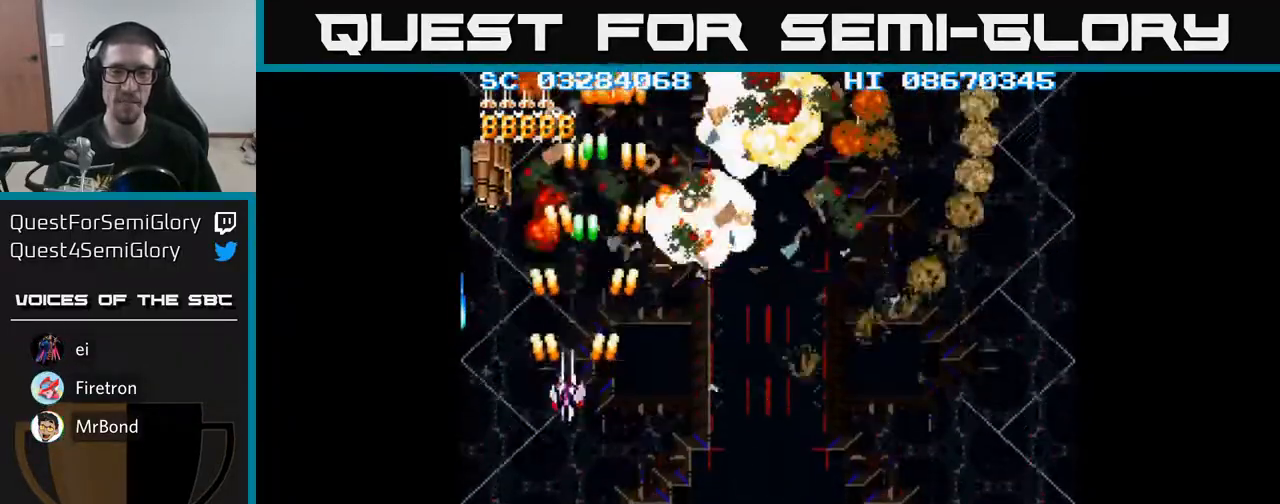
{"buttons": ["A", "DPAD_UP", "DPAD_LEFT"], "events": [[50, "DPAD_DOWN", "up"], [200, "DPAD_LEFT", "up"], [217, "DPAD_DOWN", "down"], [233, "DPAD_RIGHT", "down"], [250, "DPAD_DOWN", "up"], [283, "DPAD_RIGHT", "up"], [317, "DPAD_UP", "down"], [333, "DPAD_LEFT", "down"]]}
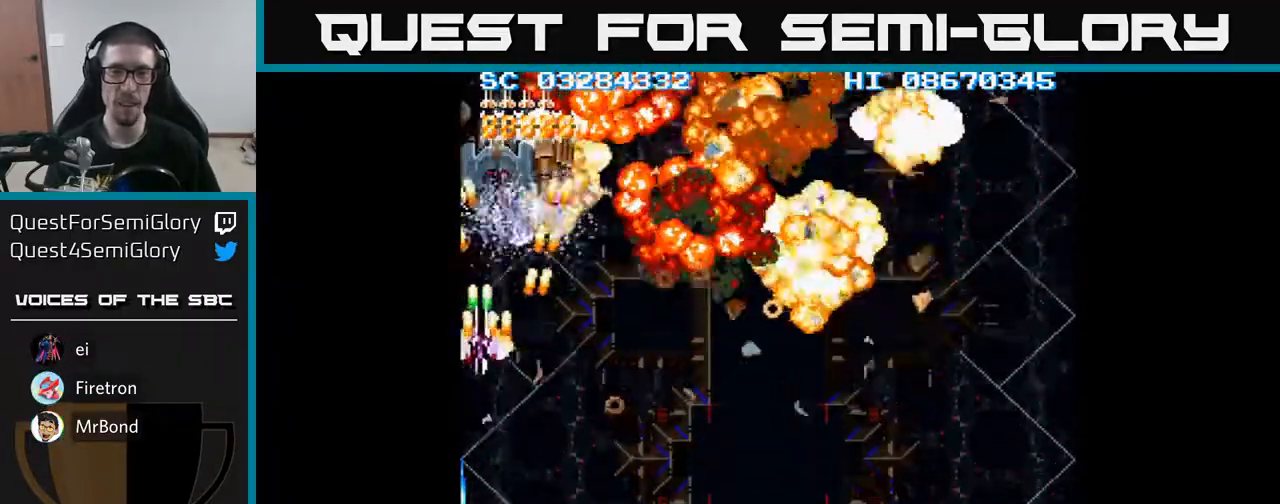
{"buttons": ["A"], "events": [[150, "DPAD_UP", "up"], [167, "DPAD_LEFT", "up"]]}
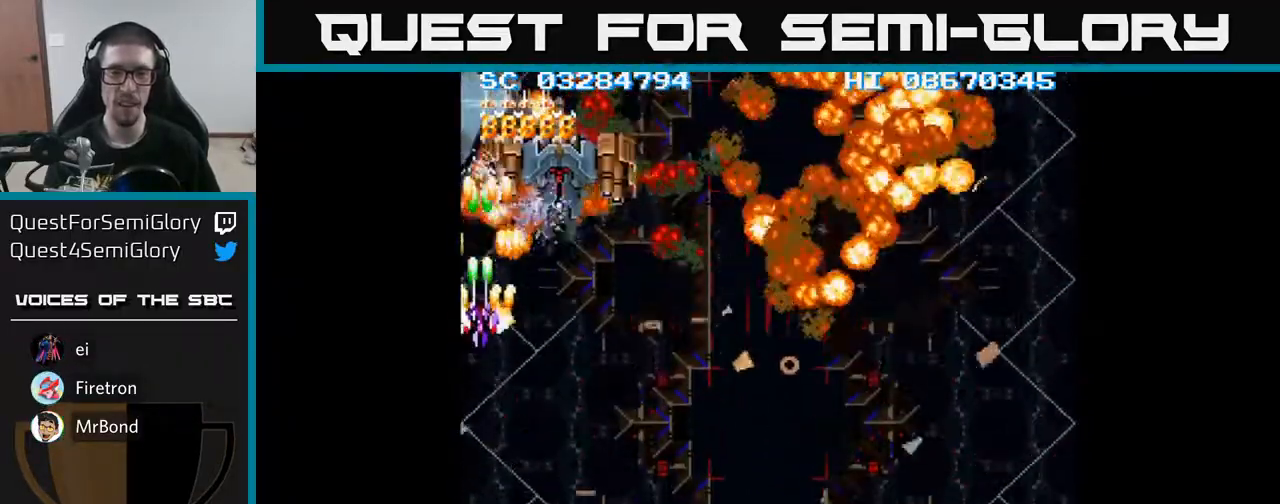
{"buttons": ["A"], "events": [[200, "DPAD_DOWN", "down"], [333, "DPAD_DOWN", "up"]]}
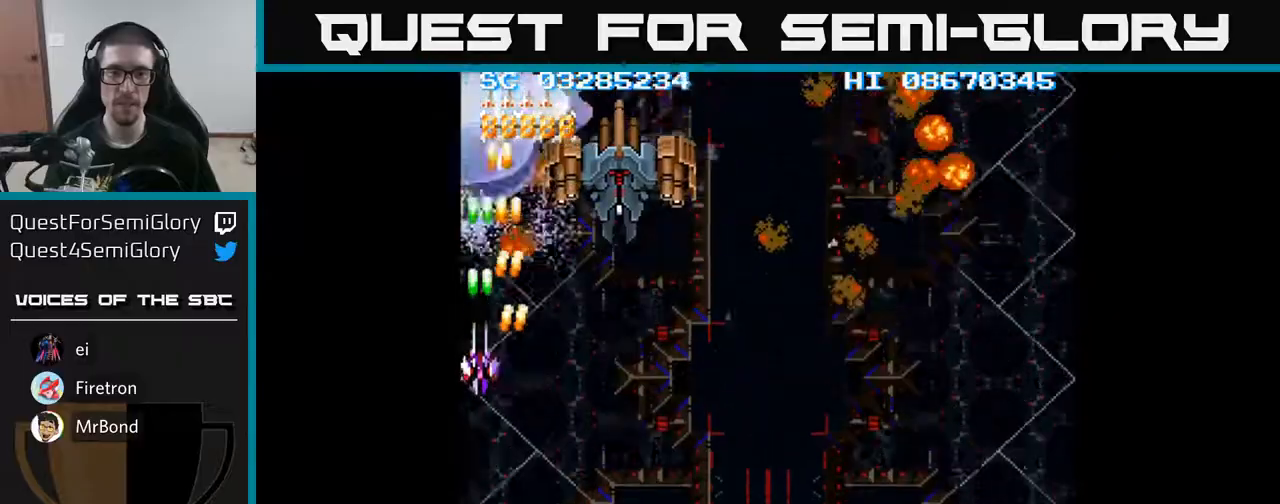
{"buttons": ["A"], "events": [[67, "DPAD_DOWN", "down"], [183, "DPAD_DOWN", "up"], [400, "DPAD_RIGHT", "down"], [500, "DPAD_RIGHT", "up"]]}